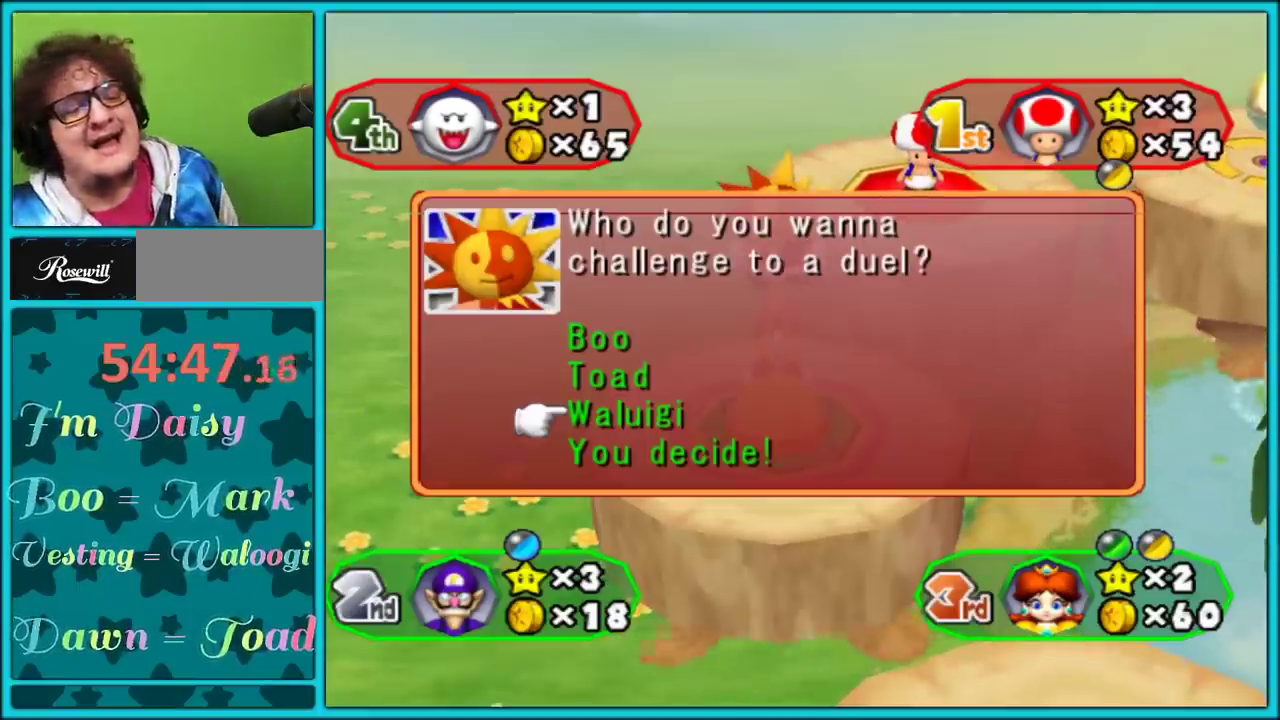
Gameplay with a controller (Nintendo layout); each line is a JSON object with the inputs held at the frame after it. "events" lists button and stick changes between this image and that frame as [ms after this image, input, new state], when the widget could be followed in between. Not read: L2 L3 R3.
{"buttons": [], "left_stick": "up", "right_stick": "center", "events": [[367, "left_stick", "up"]]}
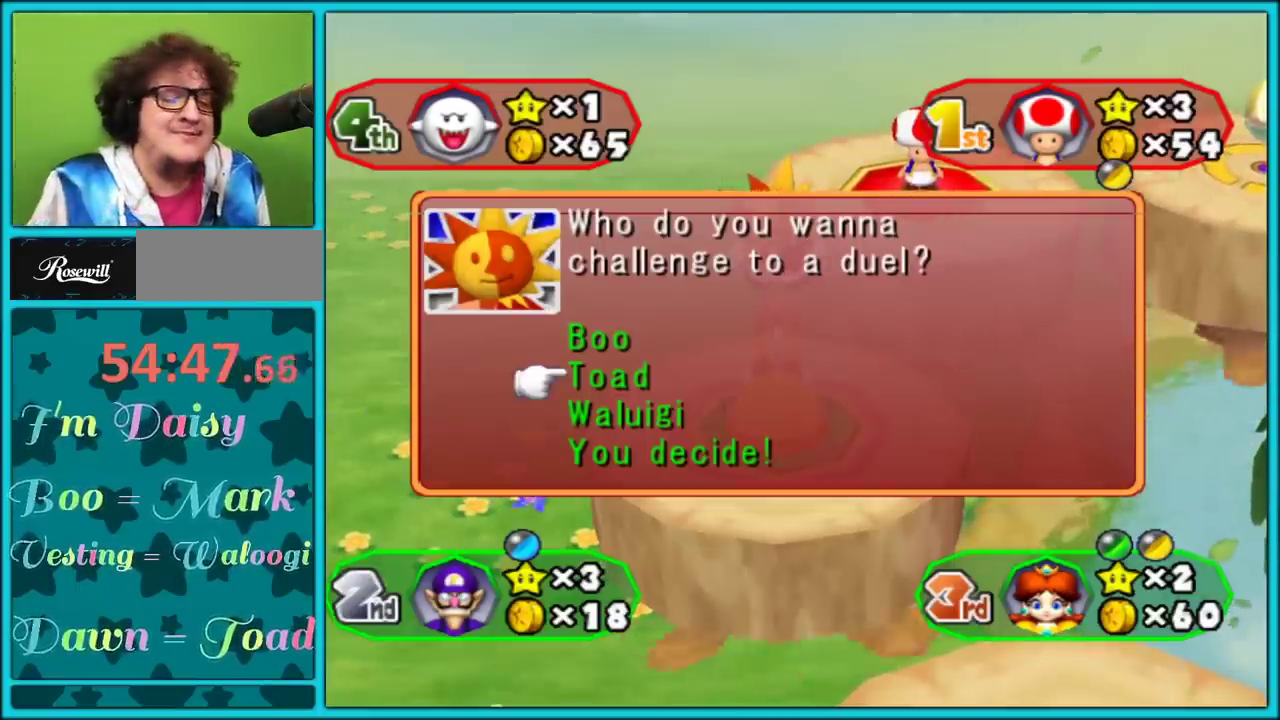
{"buttons": [], "left_stick": "center", "right_stick": "center", "events": [[33, "left_stick", "center"]]}
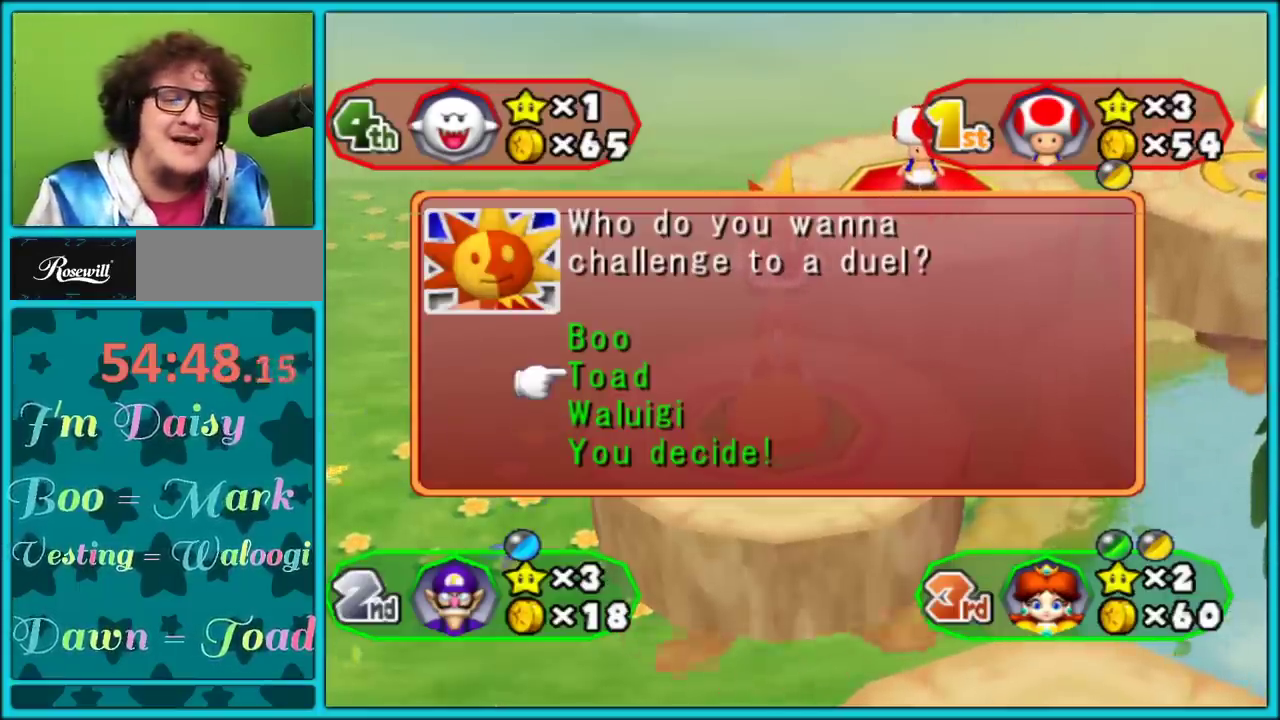
{"buttons": [], "left_stick": "center", "right_stick": "center", "events": []}
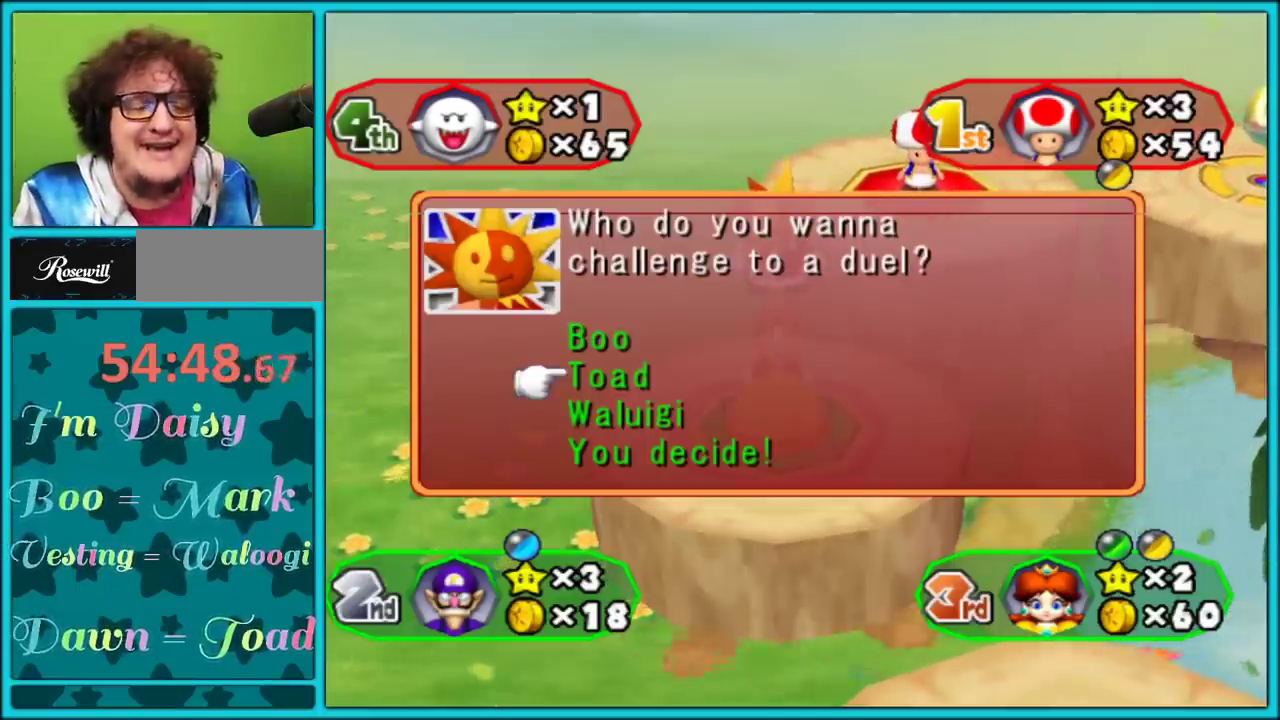
{"buttons": [], "left_stick": "center", "right_stick": "center", "events": []}
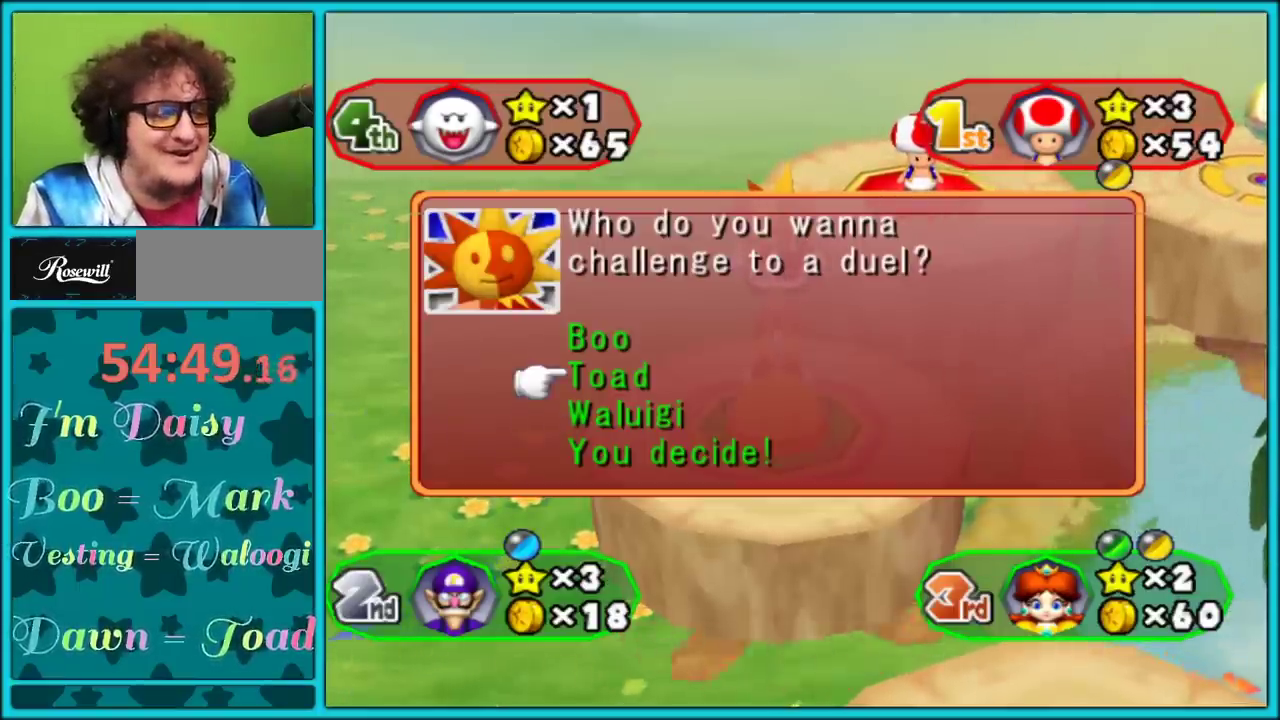
{"buttons": [], "left_stick": "center", "right_stick": "center", "events": []}